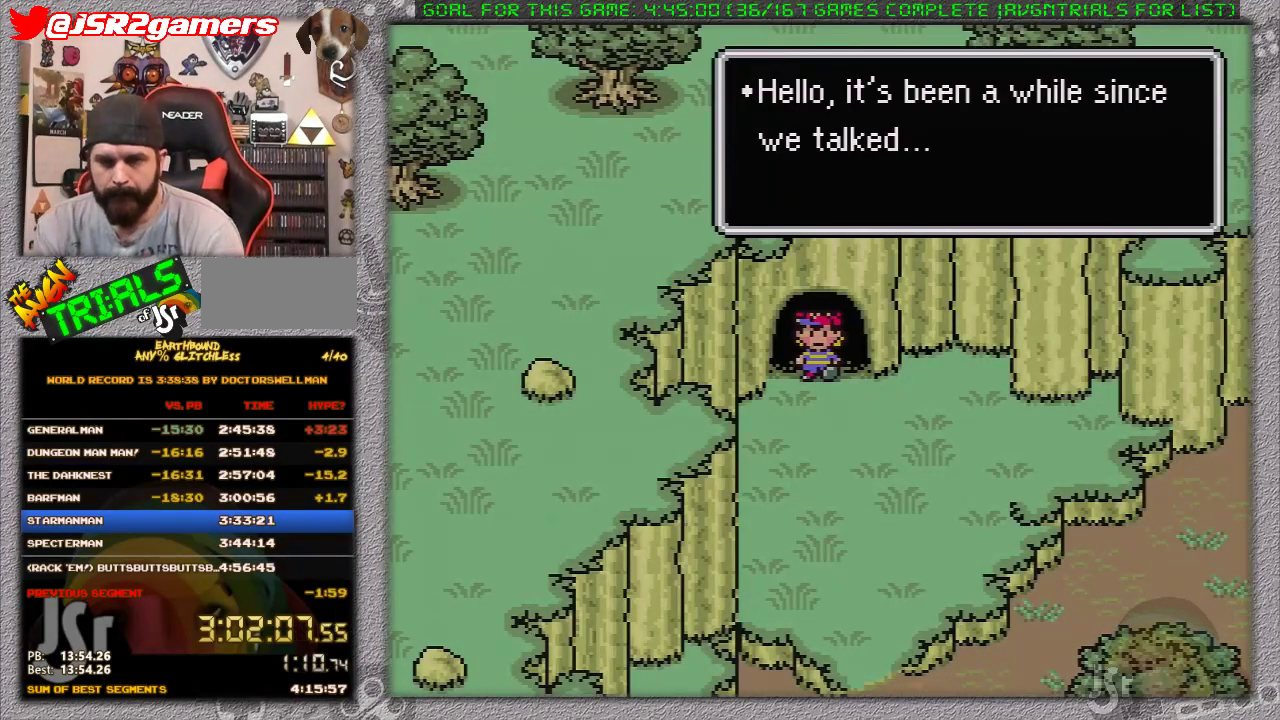
Gameplay with a controller (Nintendo layout); each line is a JSON object with the inputs held at the frame after it. "events" lists button and stick changes between this image and that frame as [ms after this image, input, new state], when the widget could be followed in between. Not read: L1 L3 R3.
{"buttons": [], "events": [[17, "A", "up"], [83, "A", "down"], [167, "A", "up"], [267, "A", "down"], [333, "A", "up"], [400, "A", "down"], [500, "A", "up"]]}
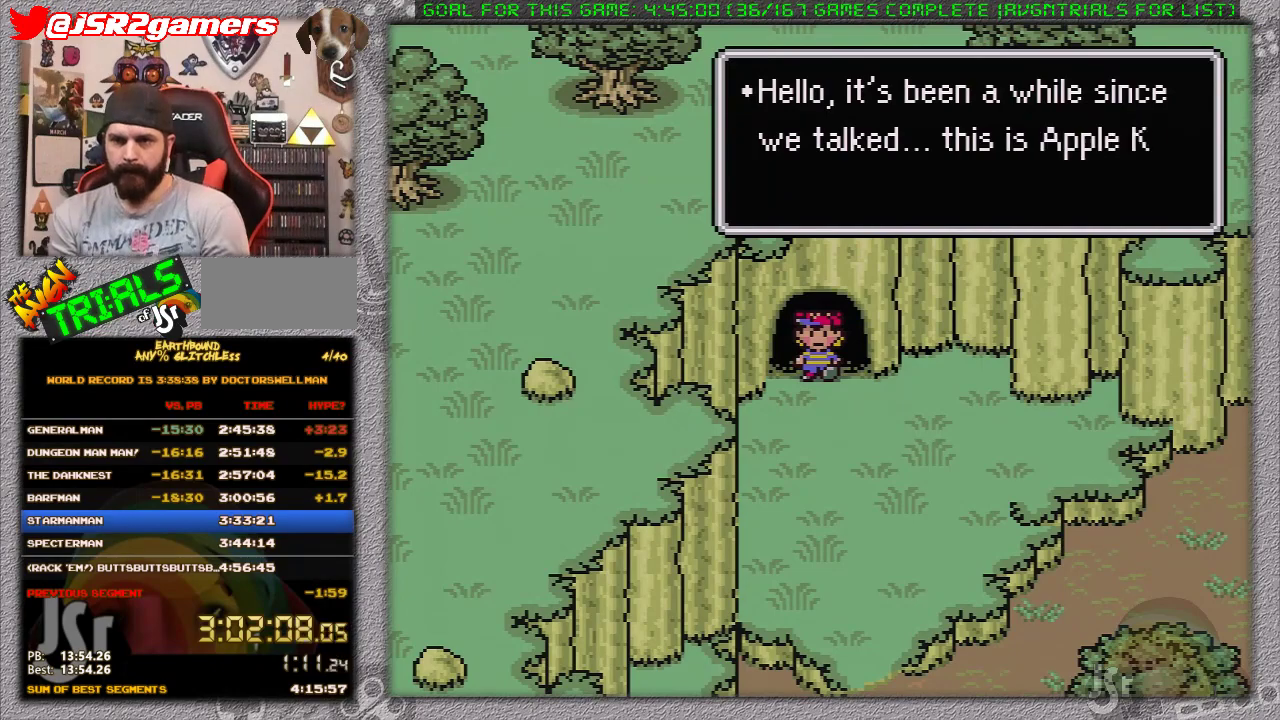
{"buttons": [], "events": [[50, "A", "down"], [117, "A", "up"], [217, "A", "down"], [283, "A", "up"], [350, "A", "down"], [400, "A", "up"]]}
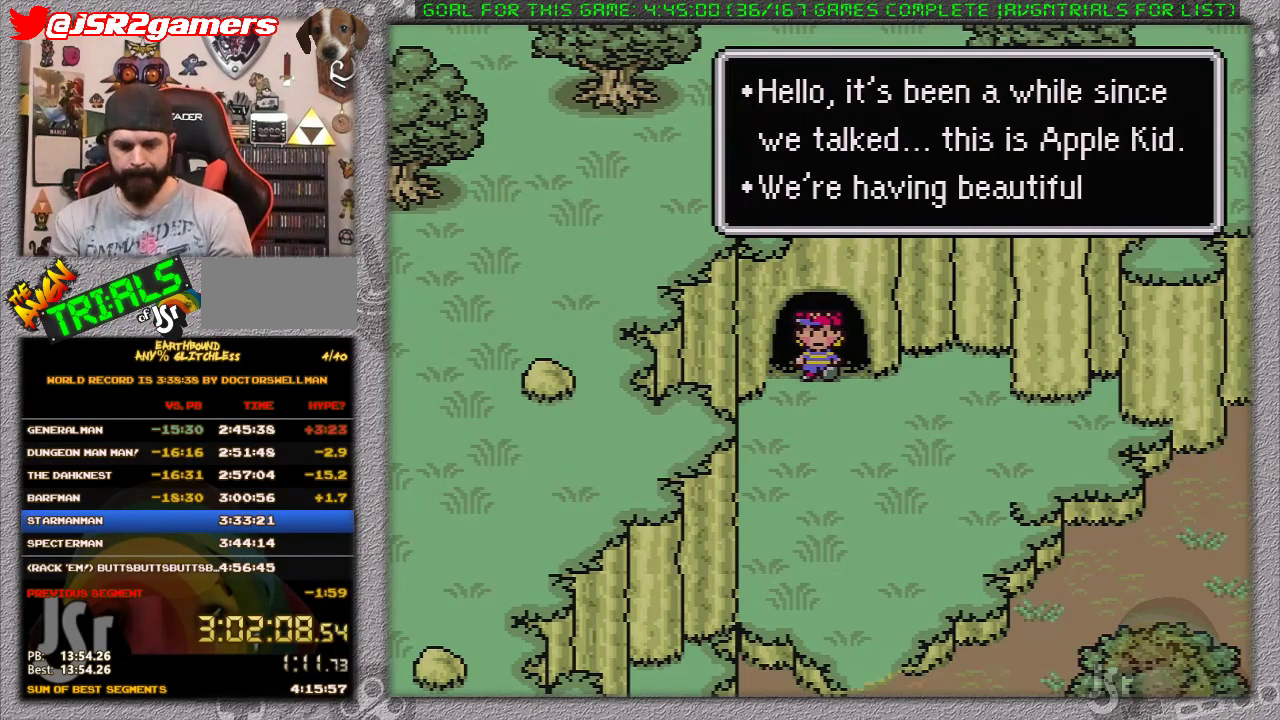
{"buttons": ["A"], "events": [[33, "A", "down"], [100, "A", "up"], [167, "A", "down"], [250, "A", "up"], [317, "A", "down"], [417, "A", "up"], [500, "A", "down"]]}
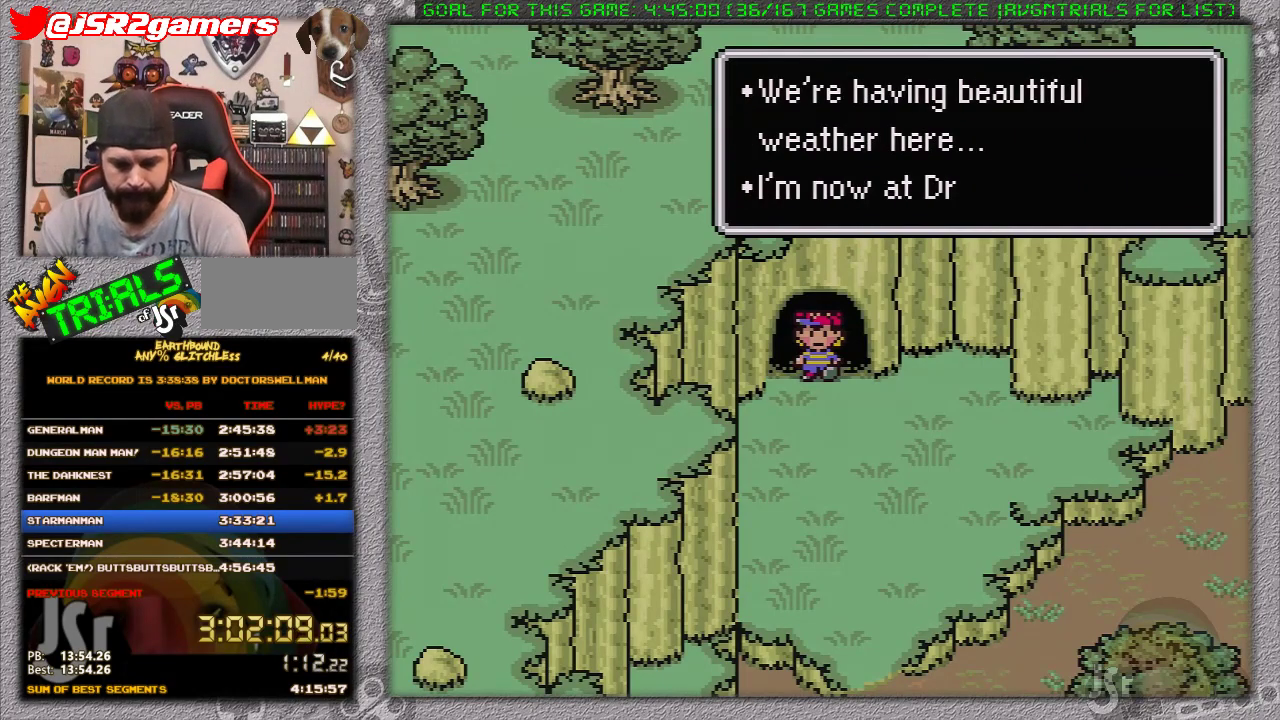
{"buttons": ["A"], "events": [[67, "A", "up"], [167, "A", "down"], [233, "A", "up"], [317, "A", "down"], [383, "A", "up"], [483, "A", "down"]]}
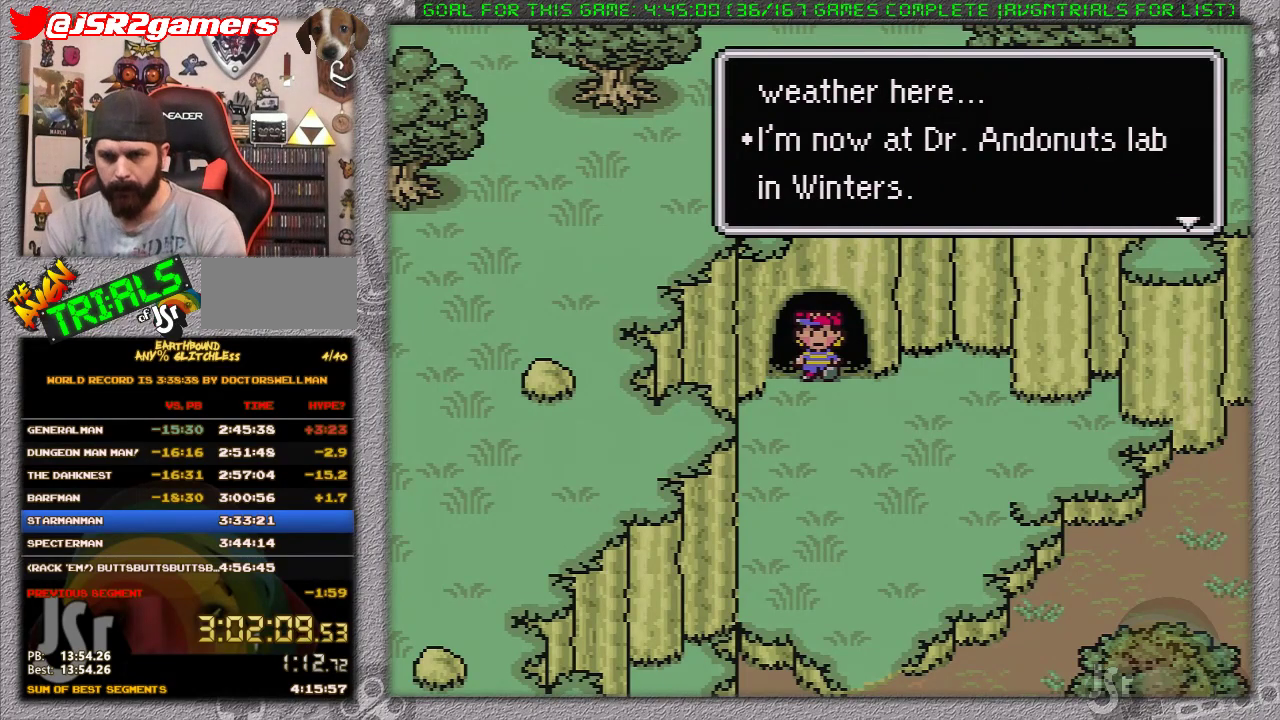
{"buttons": ["A"], "events": [[50, "A", "up"], [150, "A", "down"], [200, "A", "up"], [300, "A", "down"], [367, "A", "up"], [450, "A", "down"]]}
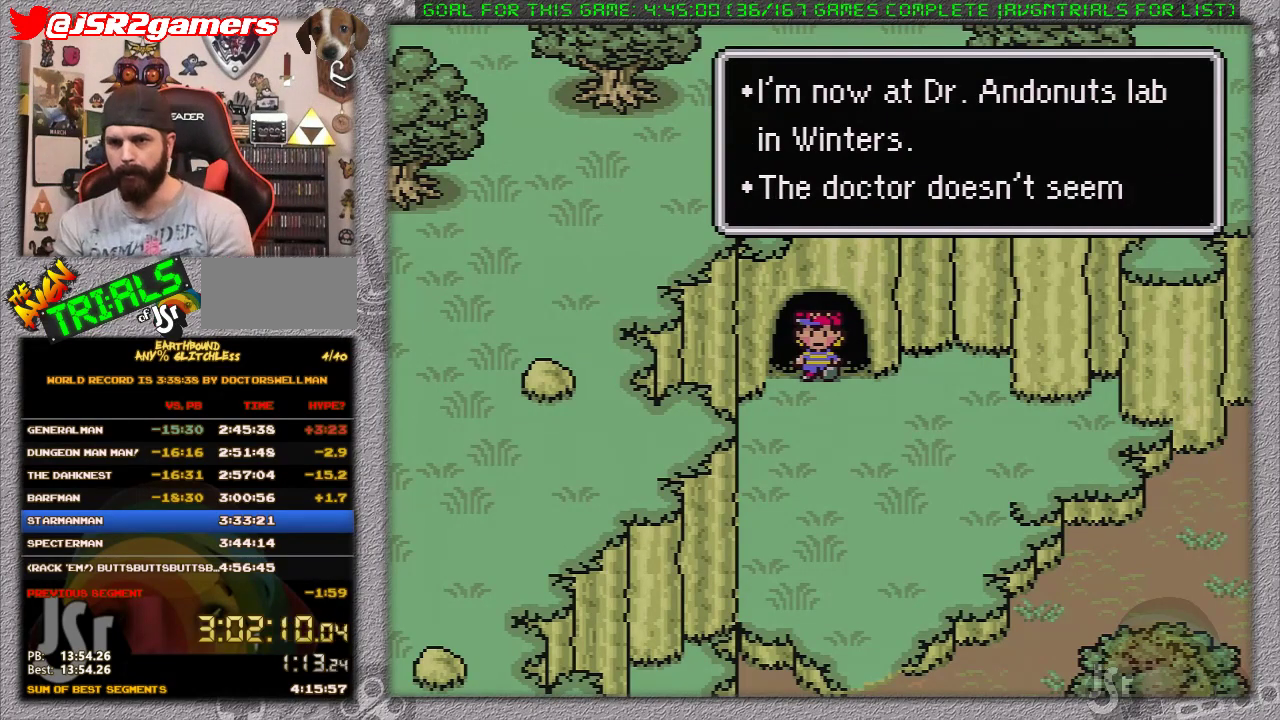
{"buttons": [], "events": [[17, "A", "up"], [117, "A", "down"], [183, "A", "up"], [250, "A", "down"], [350, "A", "up"], [417, "A", "down"], [500, "A", "up"]]}
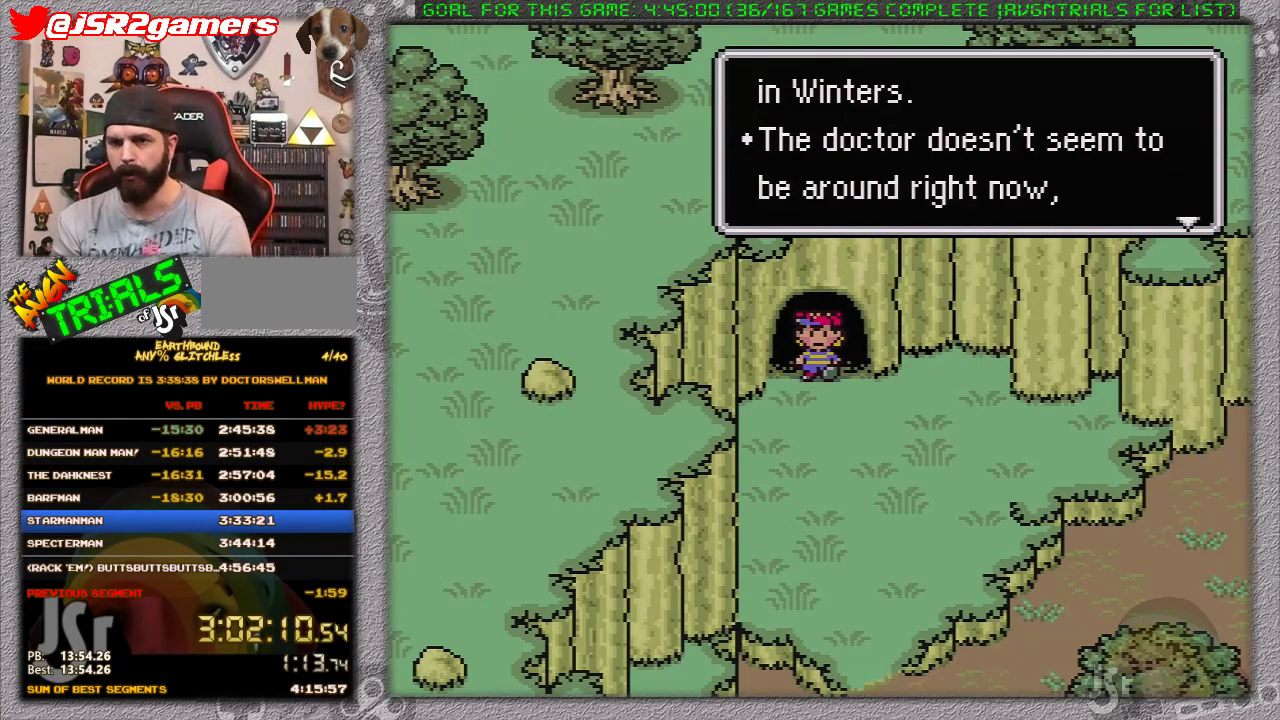
{"buttons": [], "events": [[67, "A", "down"], [150, "A", "up"], [250, "A", "down"], [317, "A", "up"], [417, "A", "down"], [483, "A", "up"]]}
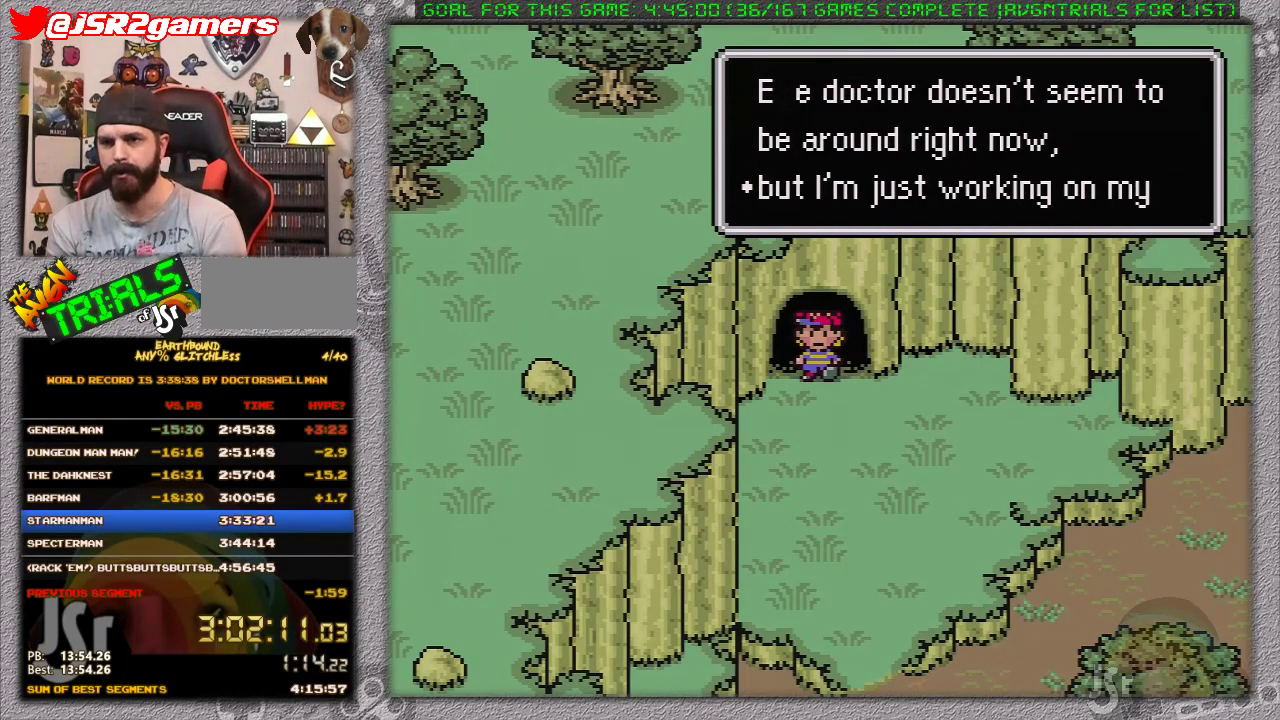
{"buttons": [], "events": [[67, "A", "down"], [333, "A", "up"], [400, "A", "down"], [500, "A", "up"]]}
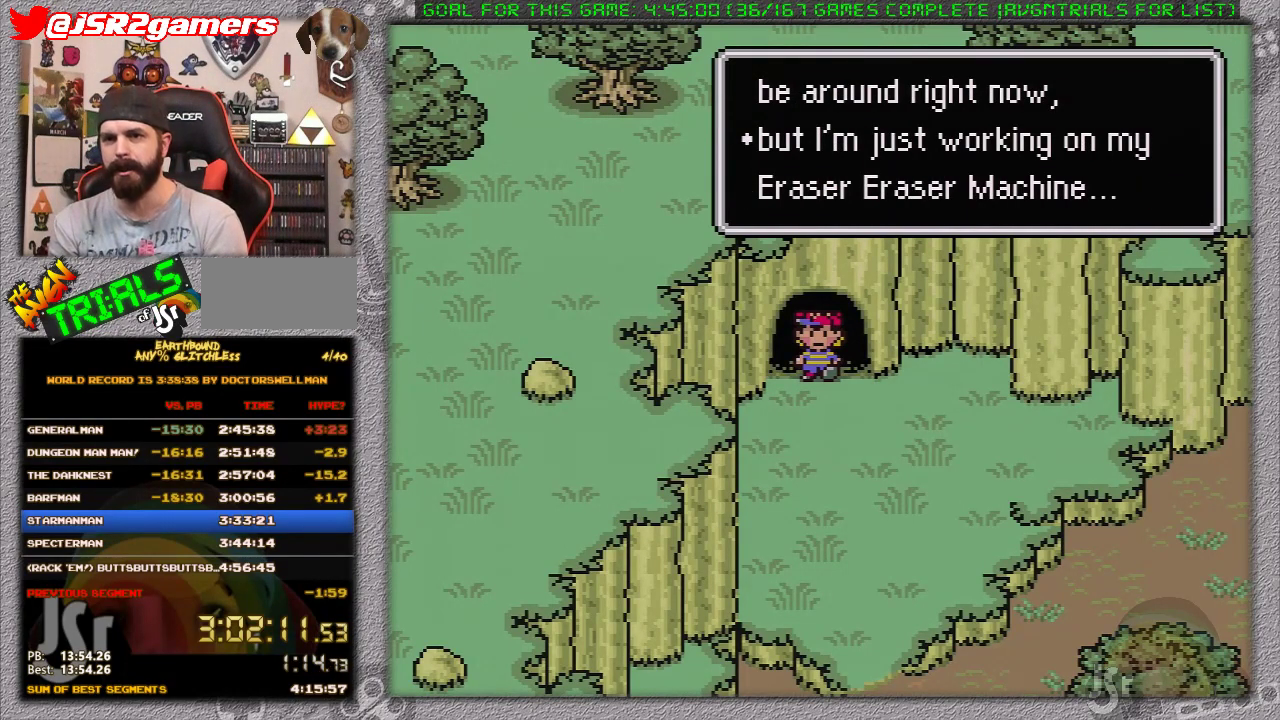
{"buttons": [], "events": [[50, "A", "down"], [150, "A", "up"], [200, "A", "down"], [300, "A", "up"], [400, "A", "down"], [450, "A", "up"]]}
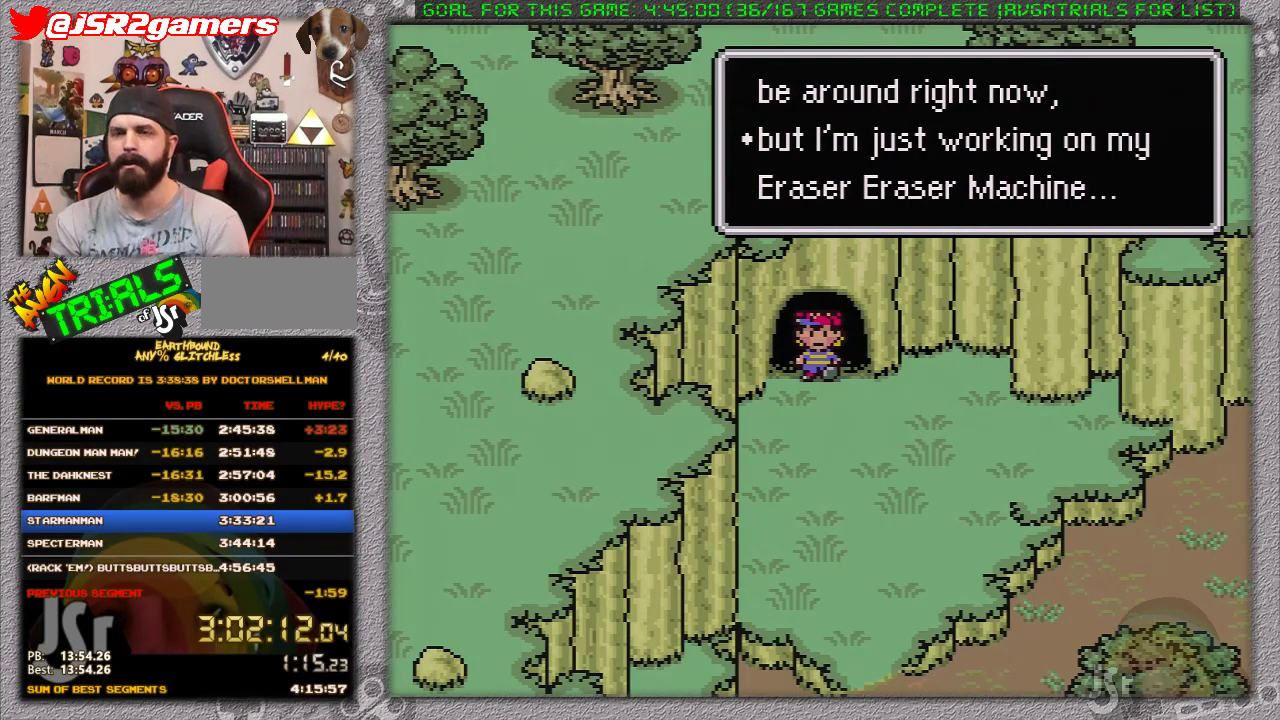
{"buttons": [], "events": []}
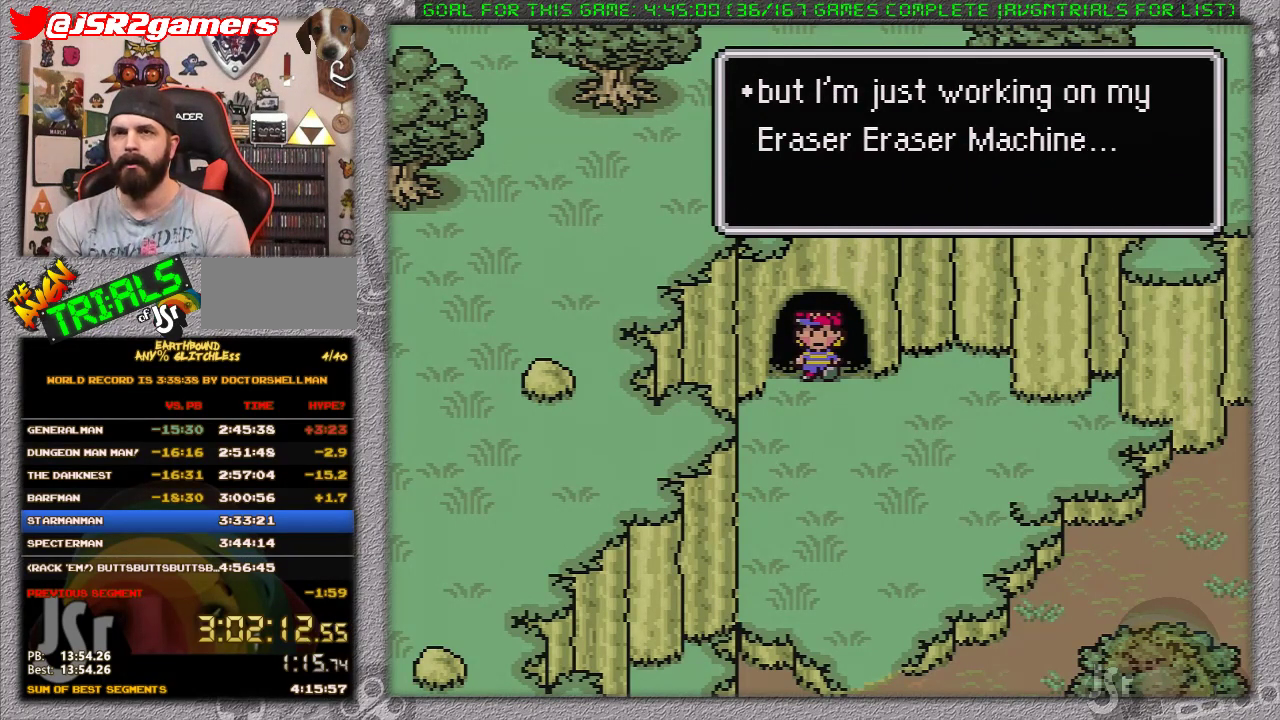
{"buttons": [], "events": []}
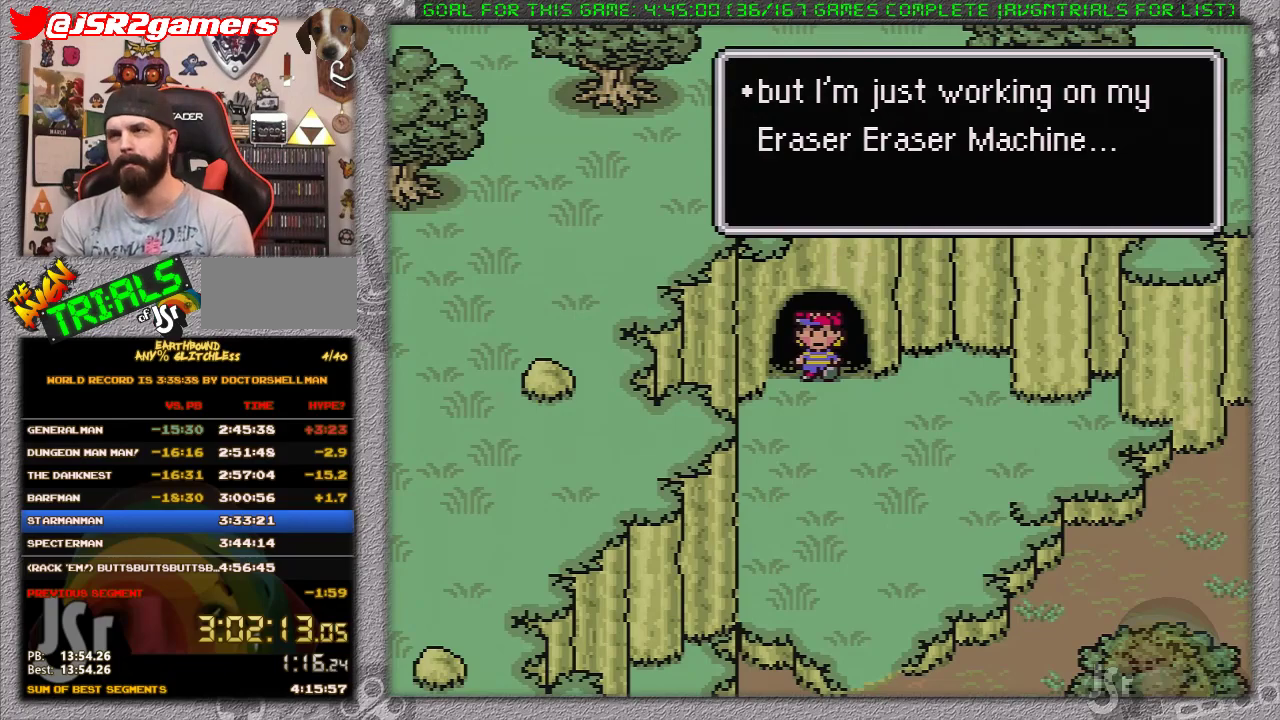
{"buttons": [], "events": []}
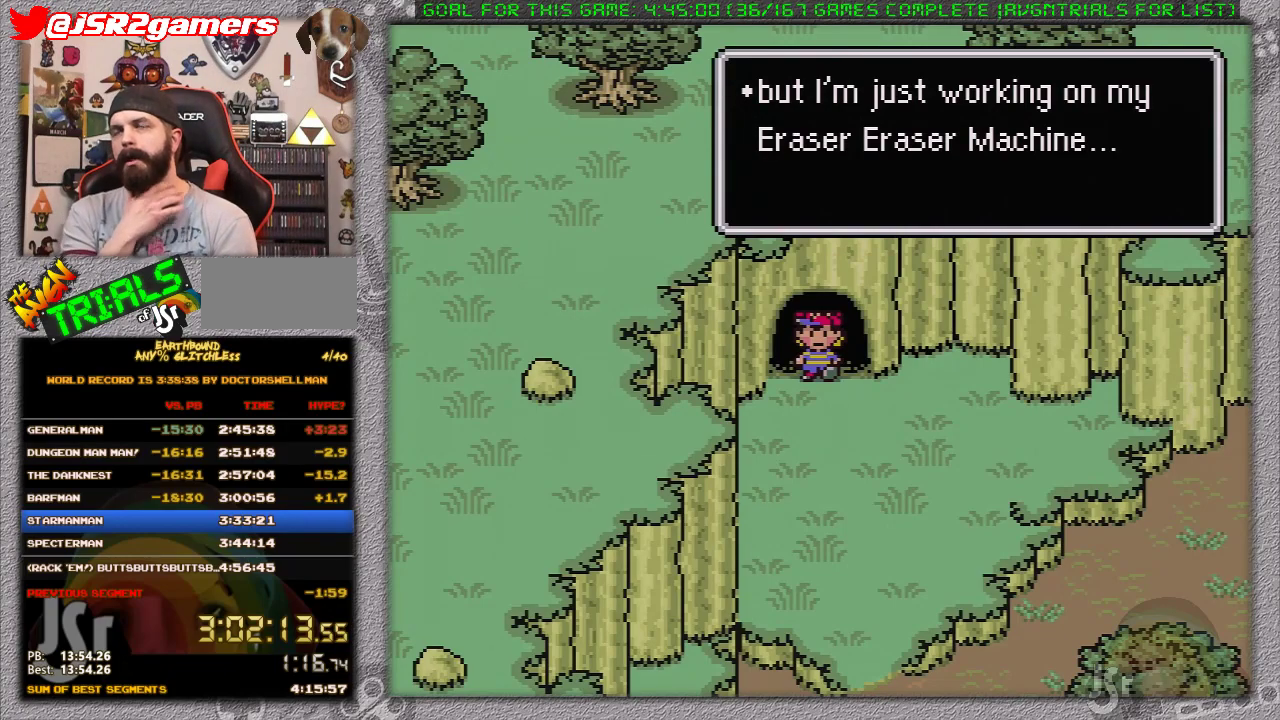
{"buttons": [], "events": []}
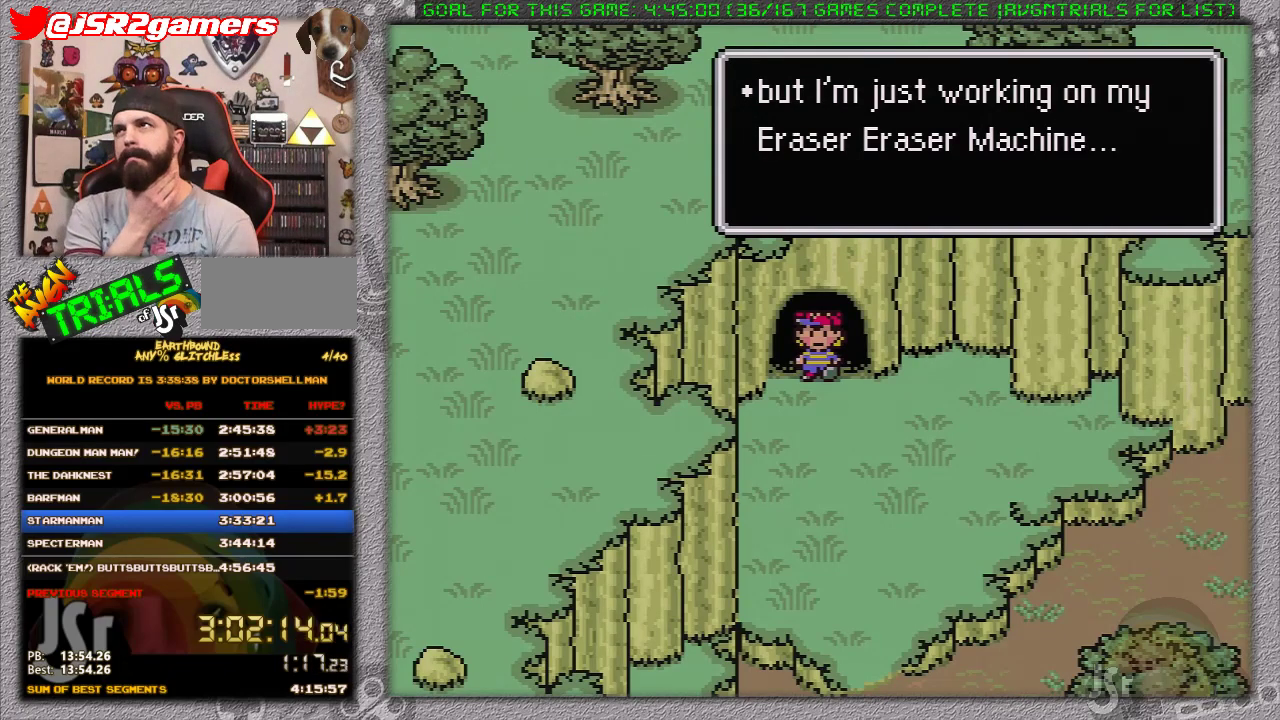
{"buttons": [], "events": []}
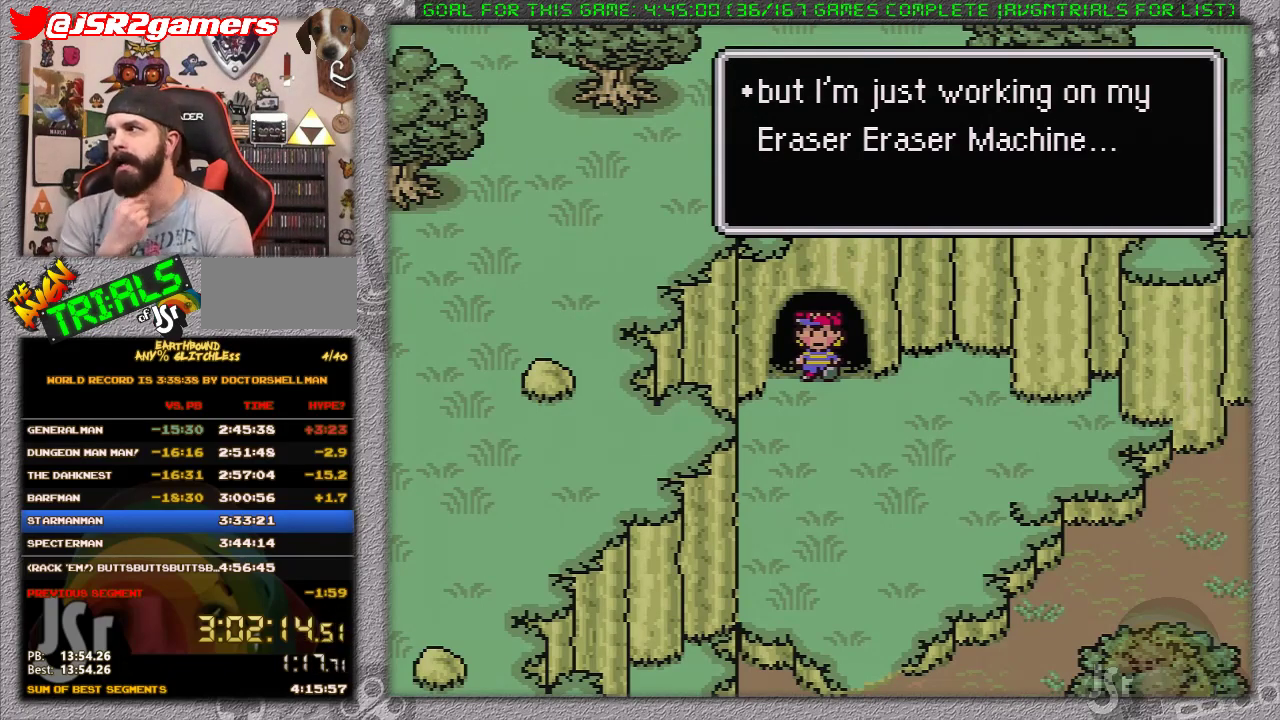
{"buttons": [], "events": []}
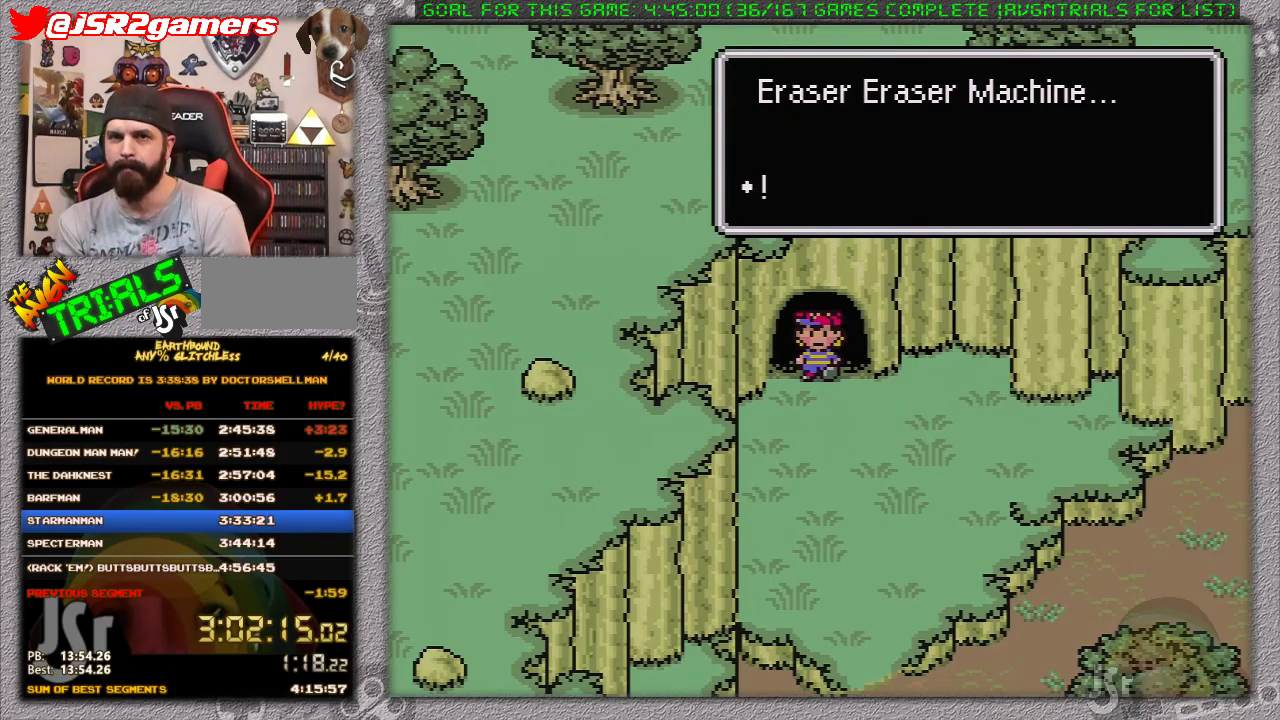
{"buttons": ["A"], "events": [[500, "A", "down"]]}
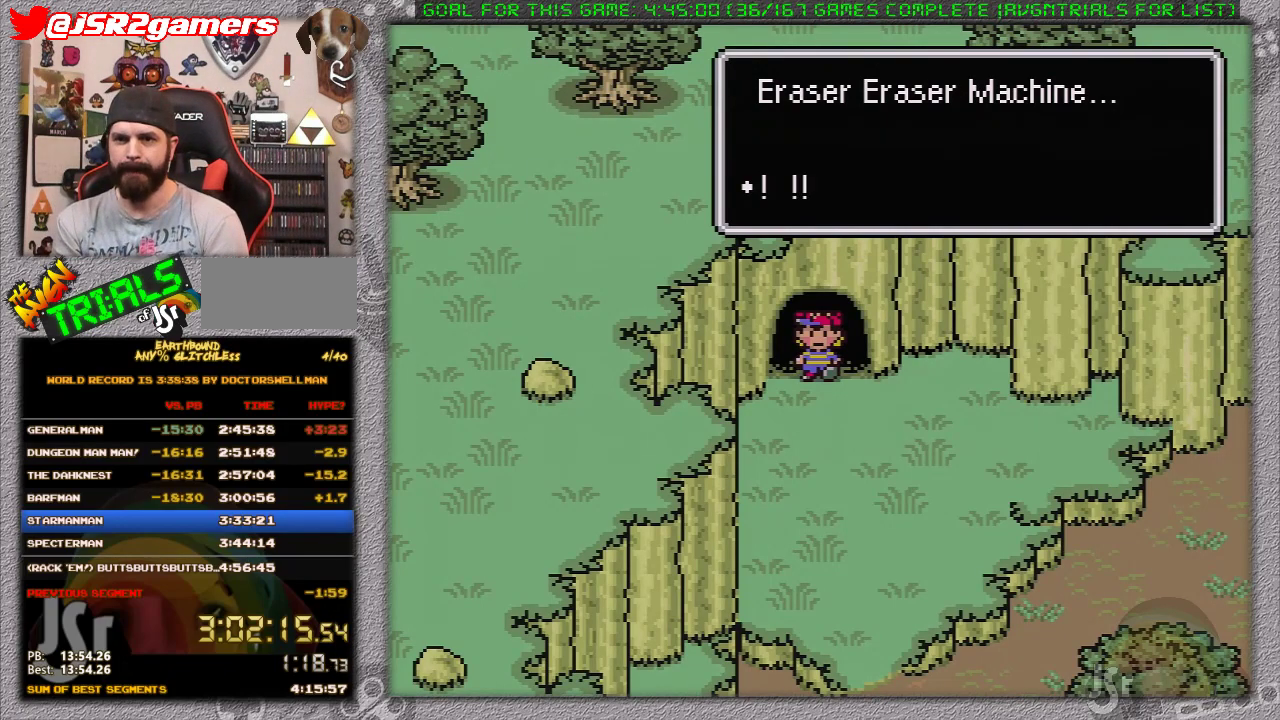
{"buttons": ["A"], "events": [[67, "A", "up"], [167, "A", "down"], [217, "A", "up"], [283, "A", "down"], [367, "A", "up"], [450, "A", "down"]]}
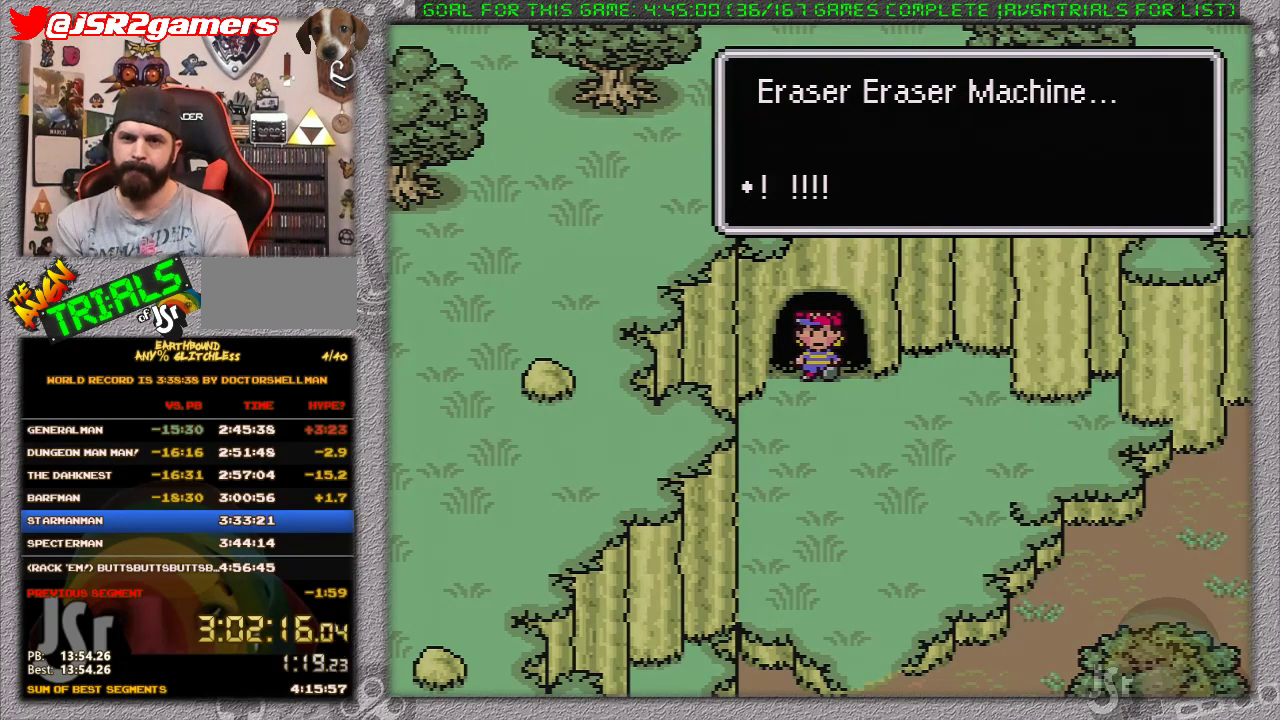
{"buttons": ["A"], "events": [[17, "A", "up"], [117, "A", "down"], [183, "A", "up"], [267, "A", "down"], [367, "A", "up"], [433, "A", "down"]]}
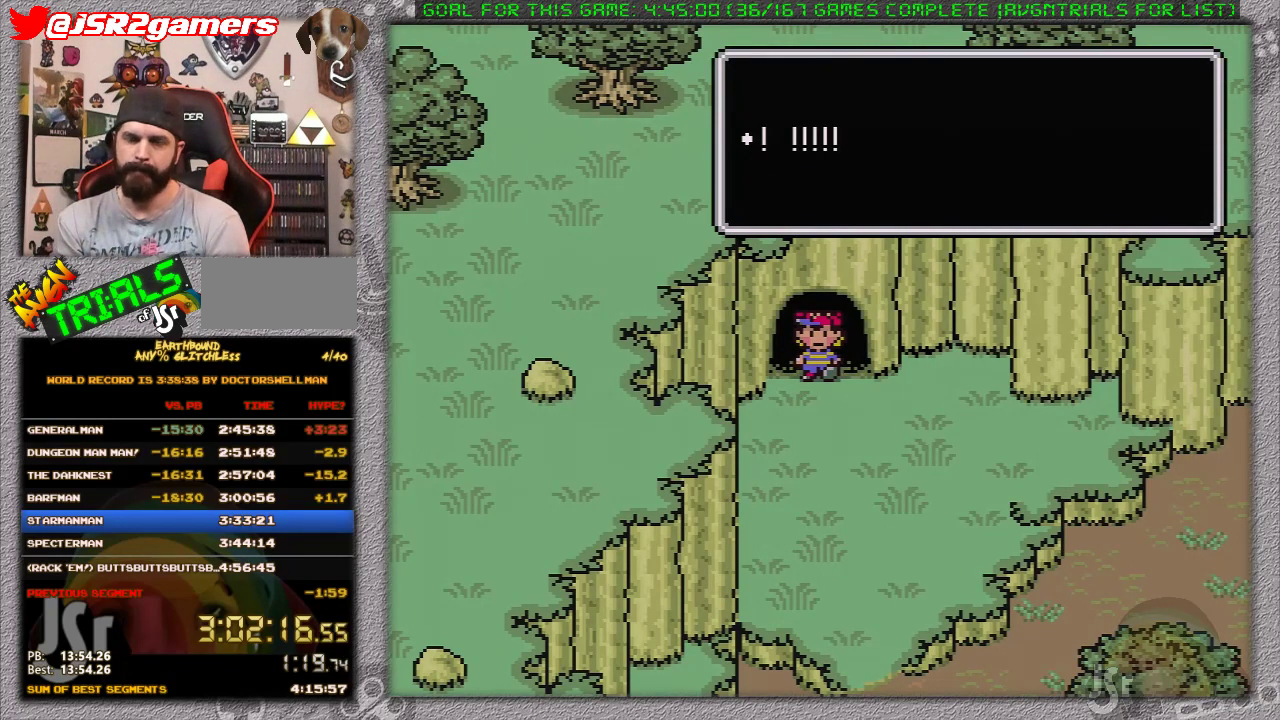
{"buttons": ["A"], "events": [[17, "A", "up"], [83, "A", "down"], [150, "A", "up"], [250, "A", "down"], [333, "A", "up"], [400, "A", "down"]]}
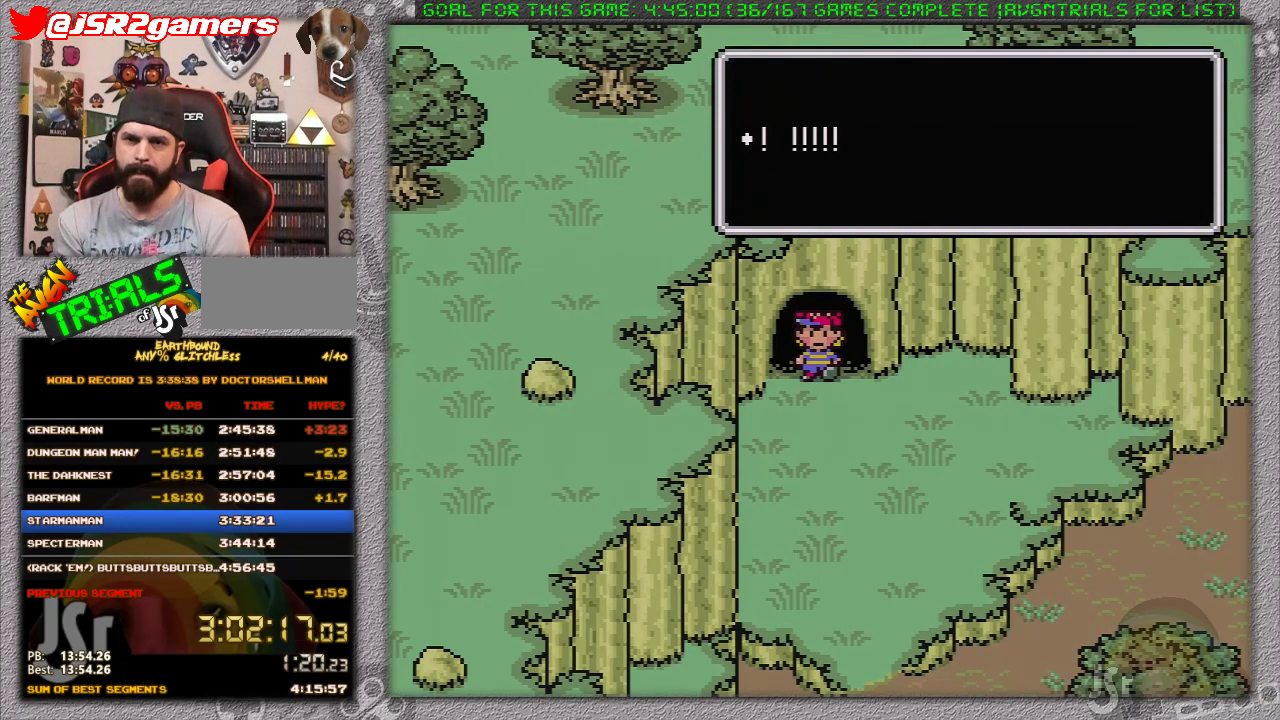
{"buttons": ["A"], "events": [[17, "A", "up"], [83, "A", "down"], [200, "A", "up"], [283, "A", "down"], [350, "A", "up"], [450, "A", "down"]]}
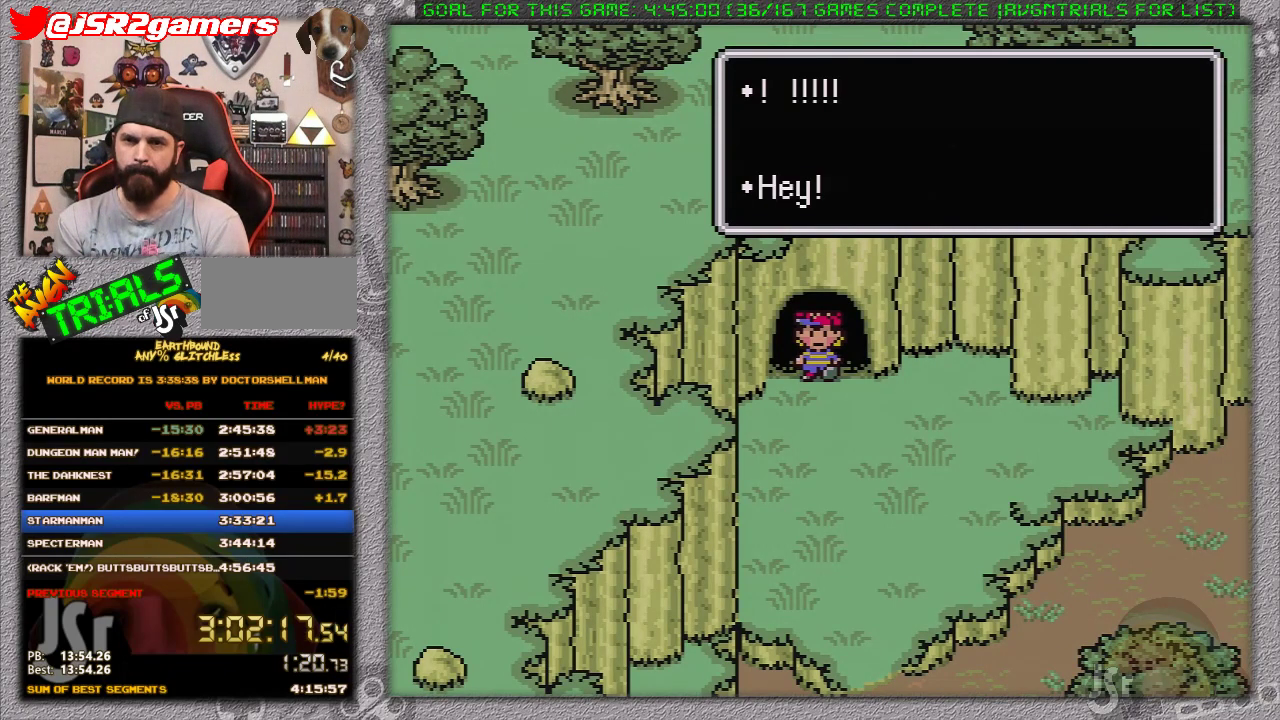
{"buttons": ["A"], "events": [[33, "A", "up"], [117, "A", "down"], [200, "A", "up"], [283, "A", "down"], [383, "A", "up"], [433, "A", "down"]]}
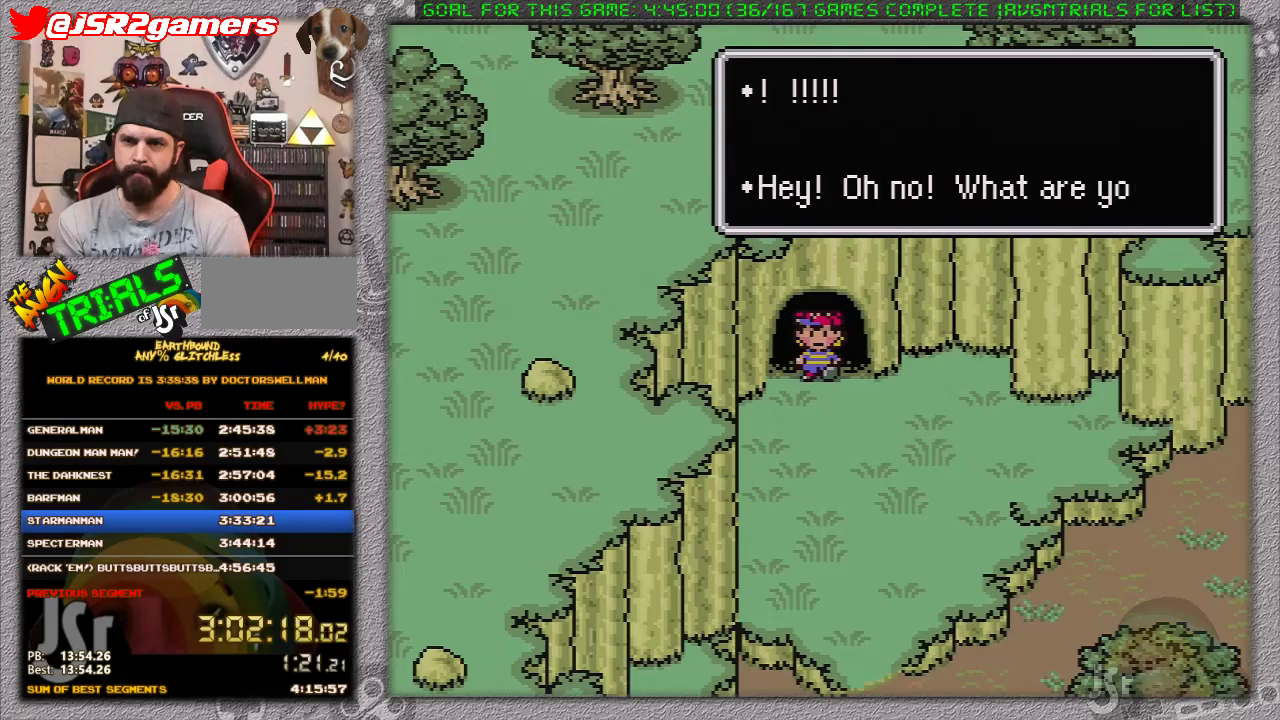
{"buttons": ["A"], "events": [[33, "A", "up"], [117, "A", "down"], [217, "A", "up"], [283, "A", "down"], [367, "A", "up"], [450, "A", "down"]]}
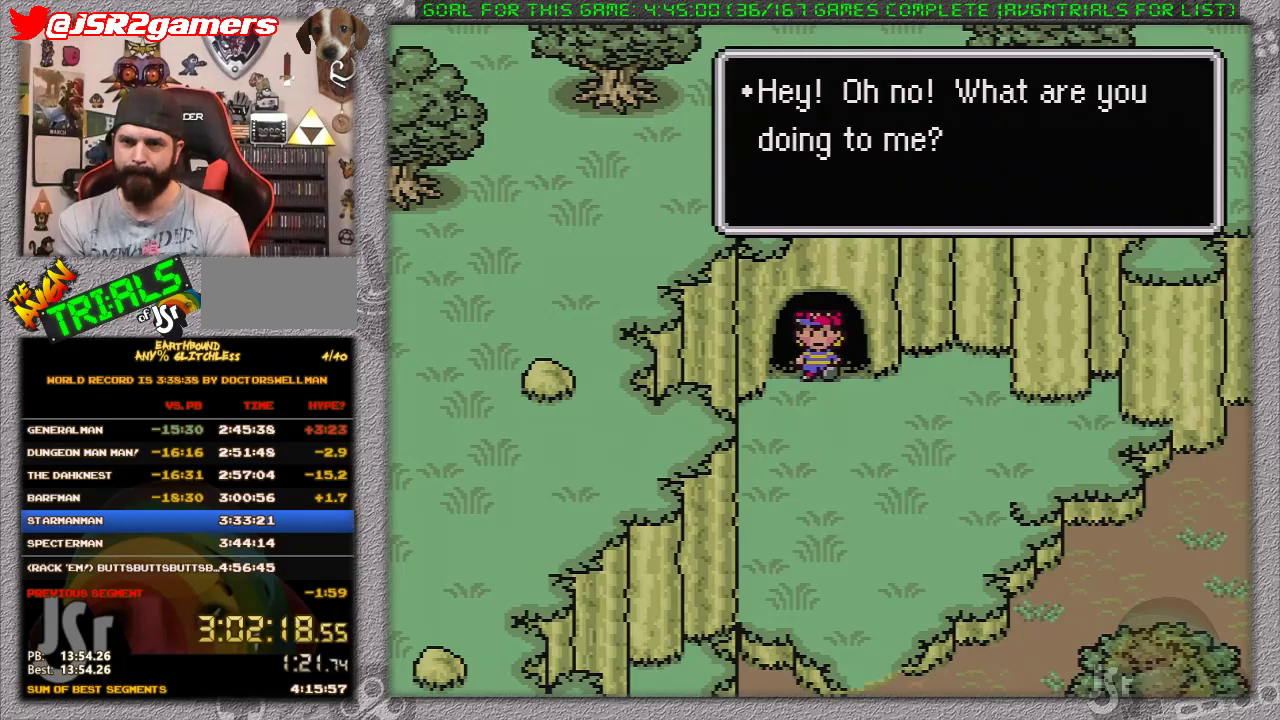
{"buttons": ["A"], "events": [[33, "A", "up"], [100, "A", "down"], [233, "A", "up"], [283, "A", "down"], [367, "A", "up"], [467, "A", "down"]]}
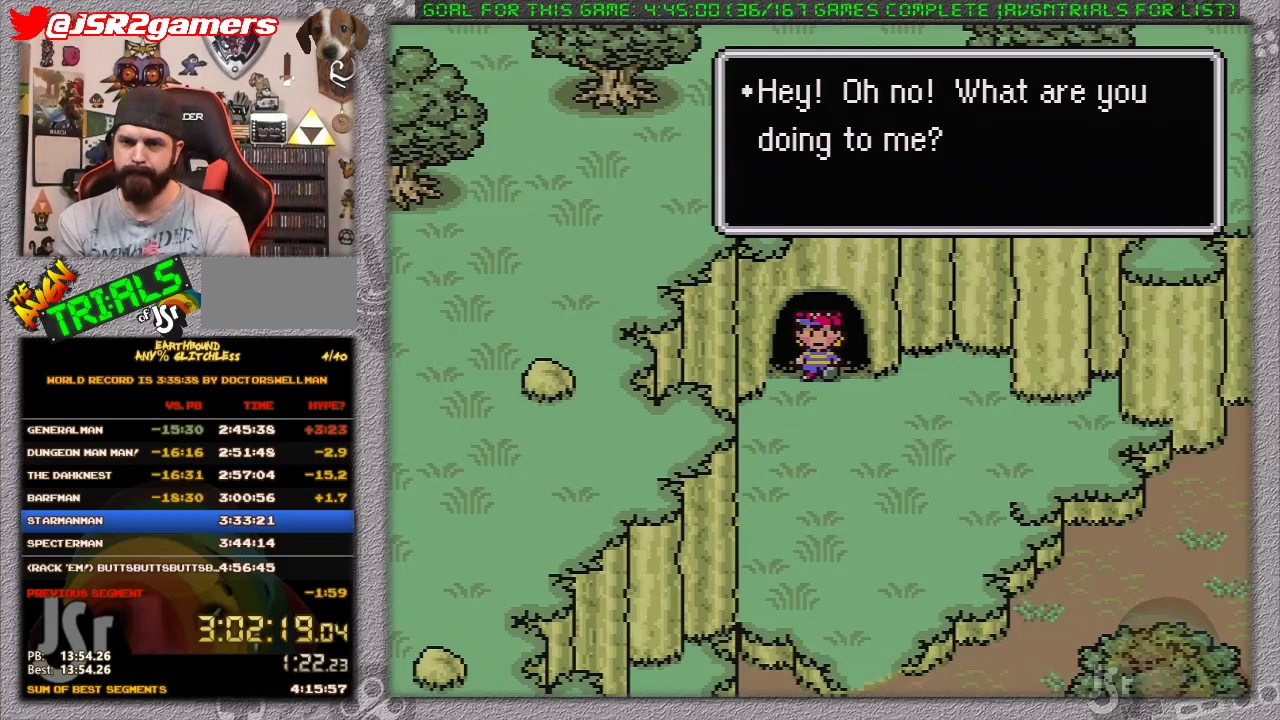
{"buttons": ["A"], "events": [[33, "A", "up"], [117, "A", "down"], [217, "A", "up"], [283, "A", "down"], [383, "A", "up"], [483, "A", "down"]]}
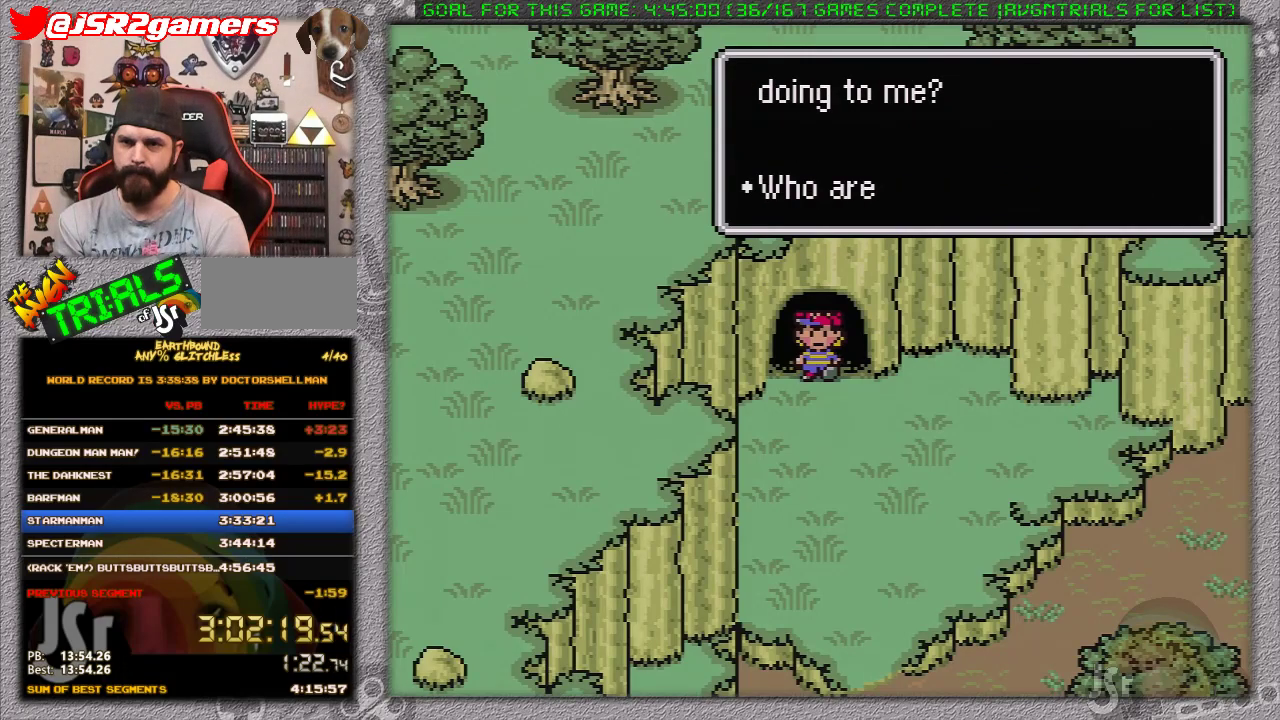
{"buttons": ["A"], "events": [[67, "A", "up"], [167, "A", "down"], [250, "A", "up"], [317, "A", "down"], [417, "A", "up"], [500, "A", "down"]]}
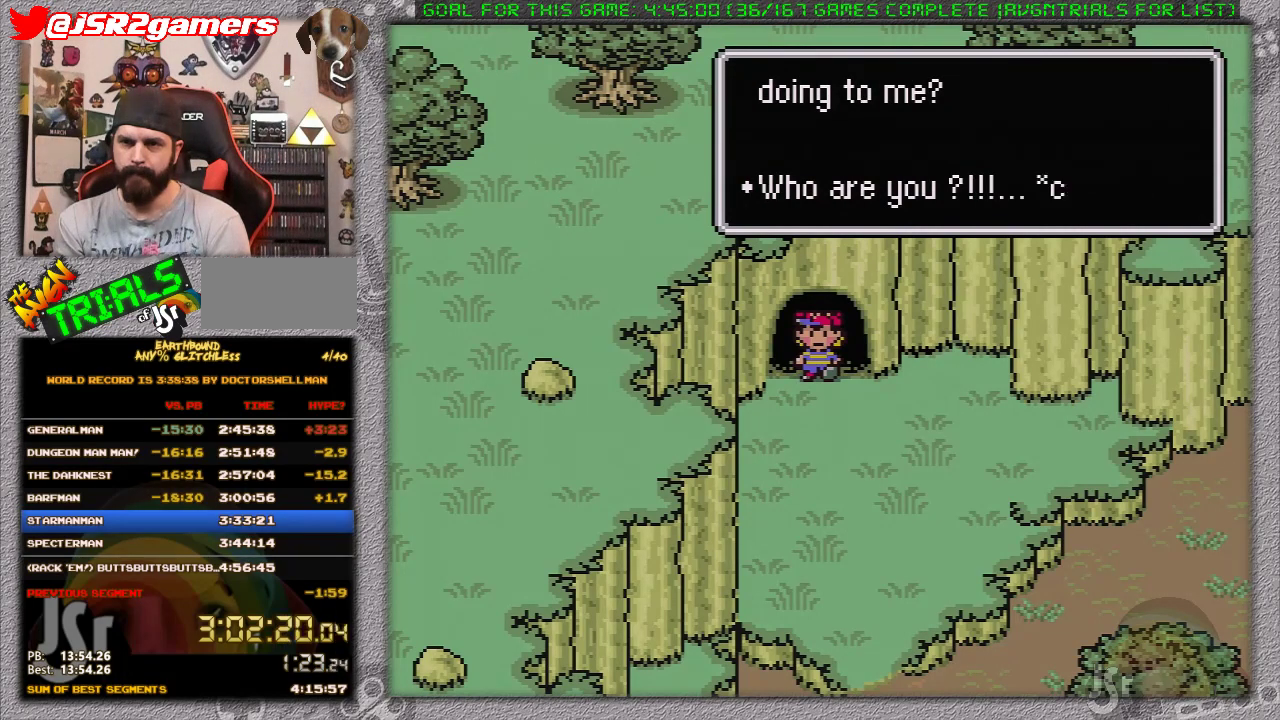
{"buttons": [], "events": [[100, "A", "up"], [167, "A", "down"], [250, "A", "up"]]}
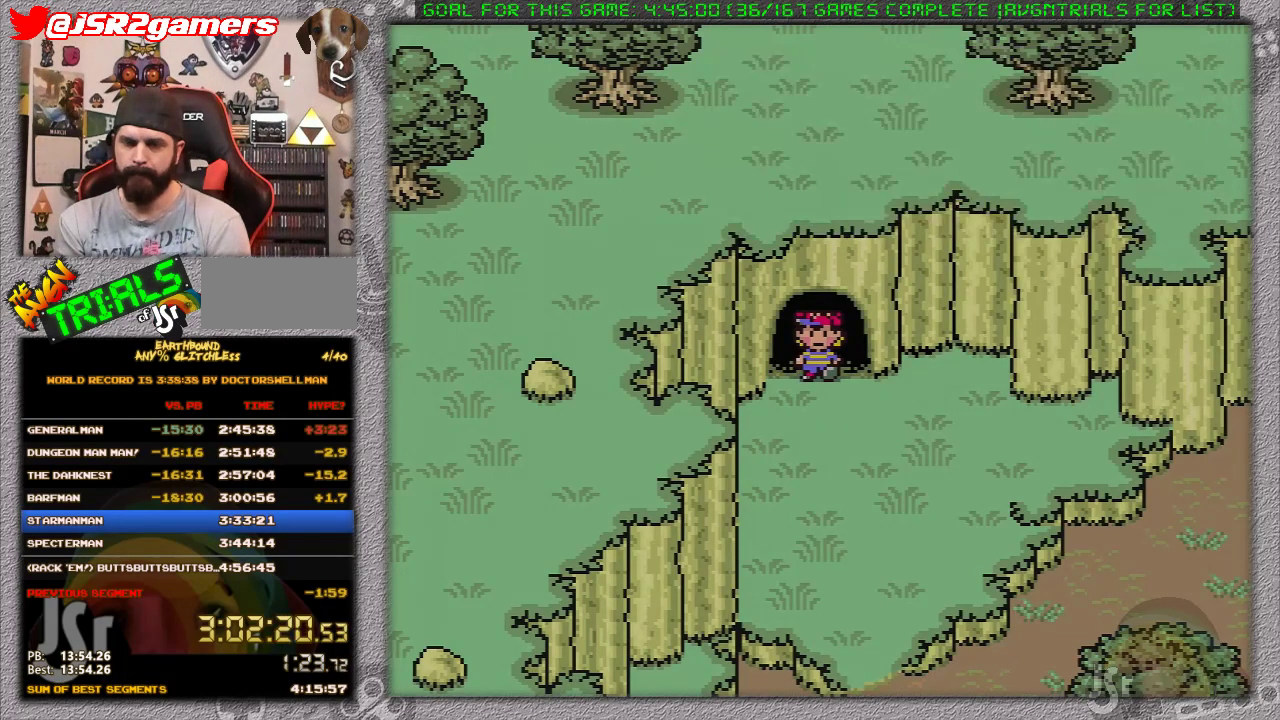
{"buttons": [], "events": [[33, "A", "down"], [283, "A", "up"], [350, "A", "down"], [433, "A", "up"]]}
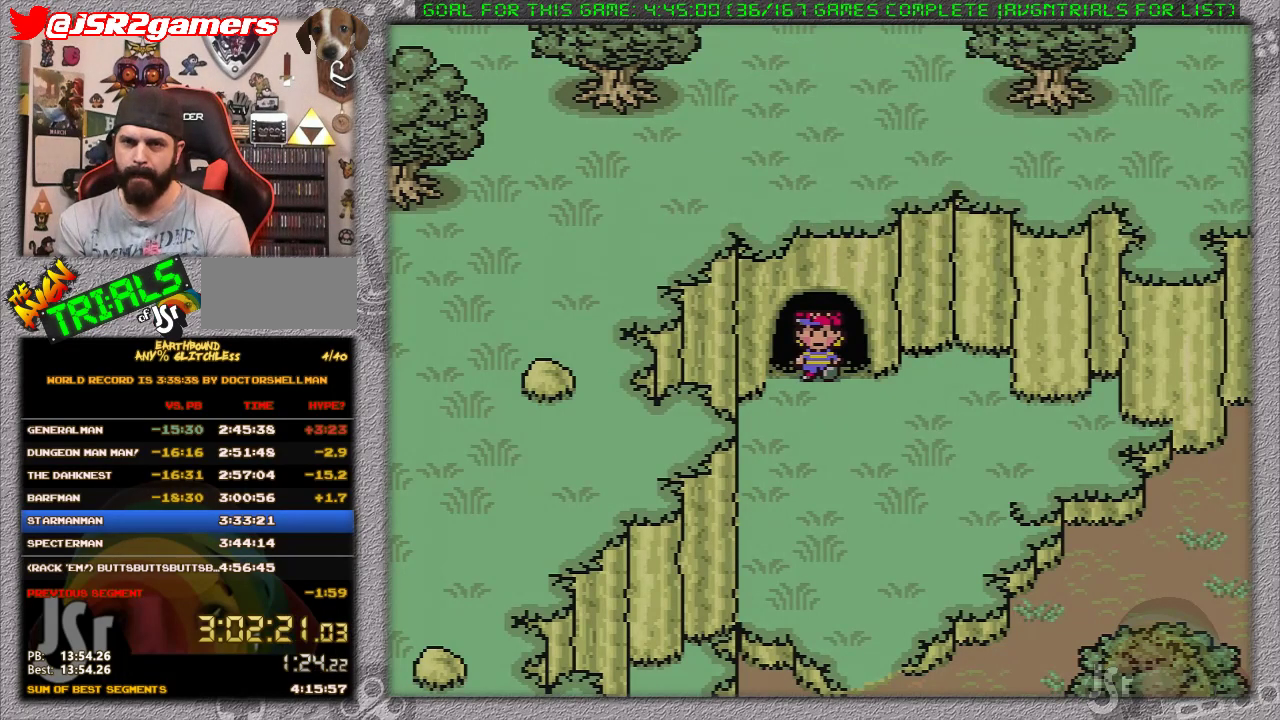
{"buttons": [], "events": [[33, "A", "down"], [133, "A", "up"], [183, "A", "down"], [283, "A", "up"], [367, "A", "down"], [433, "A", "up"]]}
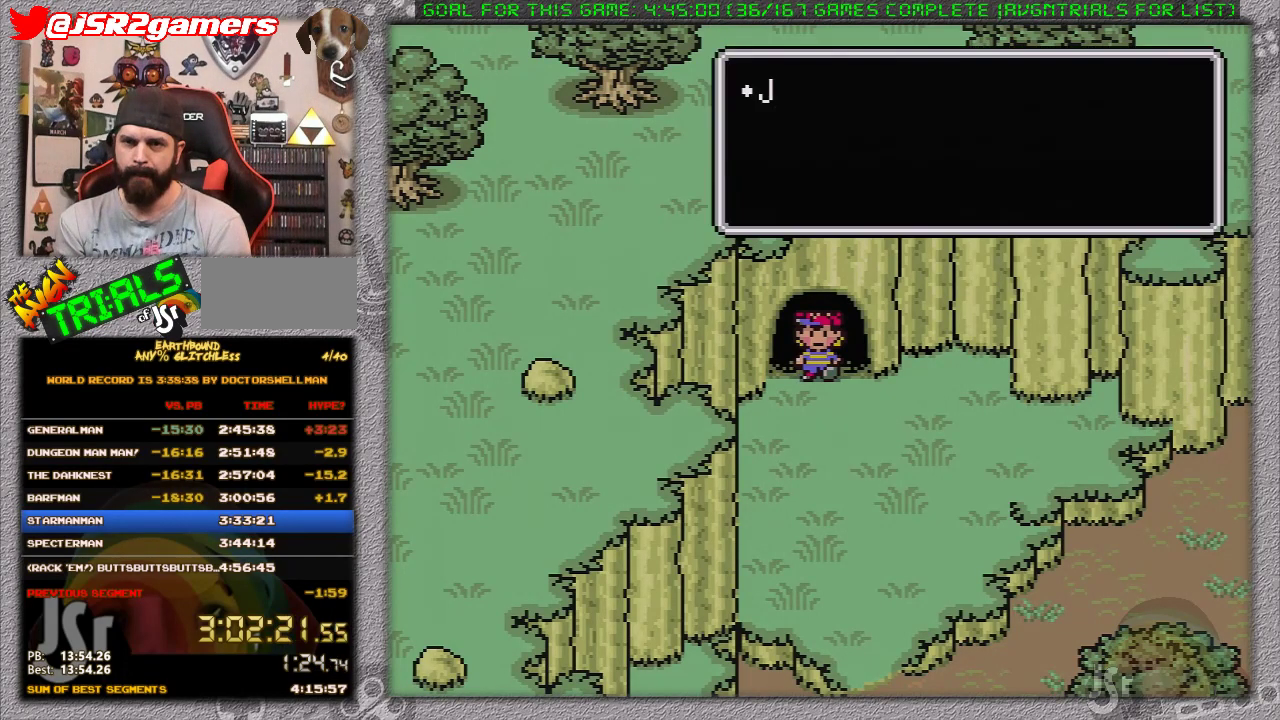
{"buttons": ["A"], "events": [[33, "A", "down"], [250, "A", "up"], [317, "A", "down"], [417, "A", "up"], [467, "A", "down"]]}